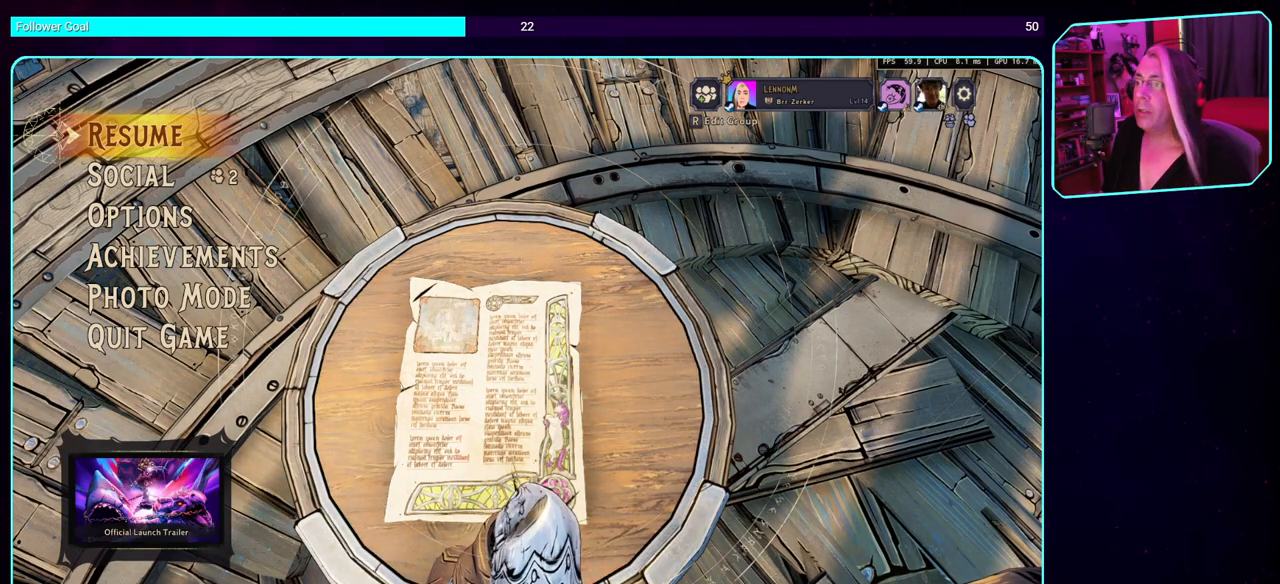
Gameplay with keyboard and mouse; each line is a JSON object with the keys and mouse buttons held at the frame after it. "events" lists presses ("down") and releases ("up") of "a", "ctrl", "d", "e", "q", "s", "shift", "space", "w", "mouse_left", "mouse_wheel", "mouse_right", "mouse_mb4" and "mouse_mb5" between this image and that frame as [ms after this image, input, new state], when the widget could be followed in between. "mouse_left", "mouse_wheel", "mouse_right", "mouse_mb4", "mouse_mb5" = the "left", "wheel", "right", "mb4", "mb5" buttons of the "mouse" list. No other keys are recorded. "wheel" means that the mouse wheel is clicked or scrolled. Mouse movement is not recorded.
{"keys": [], "mouse": [], "events": [[33, "mouse_left", "down"], [183, "mouse_left", "up"]]}
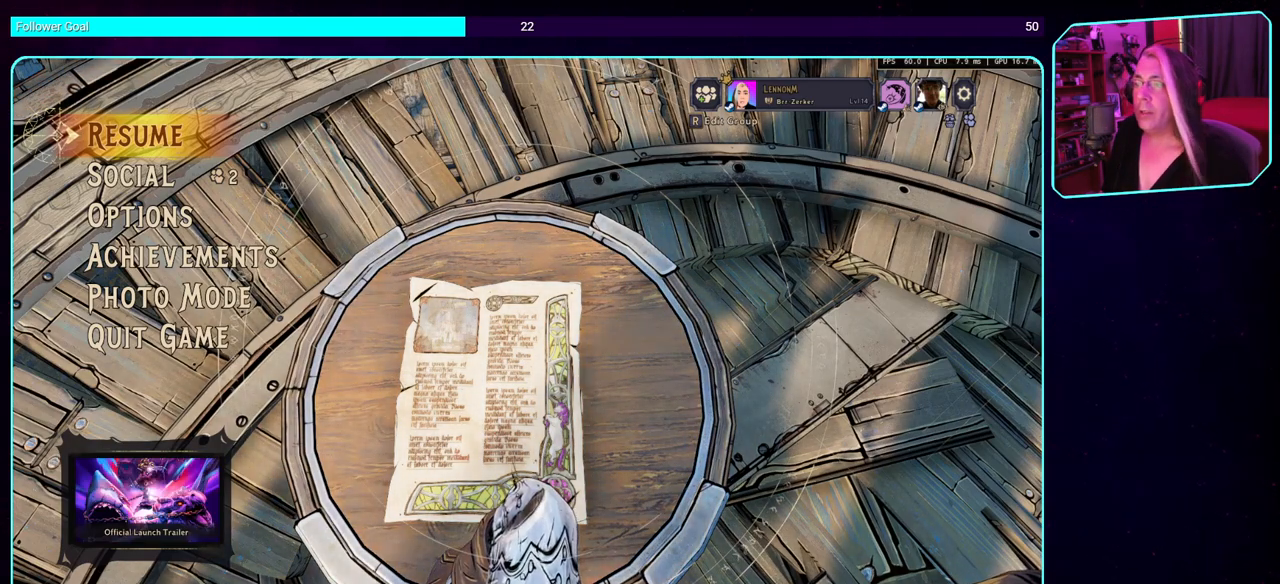
{"keys": [], "mouse": [], "events": []}
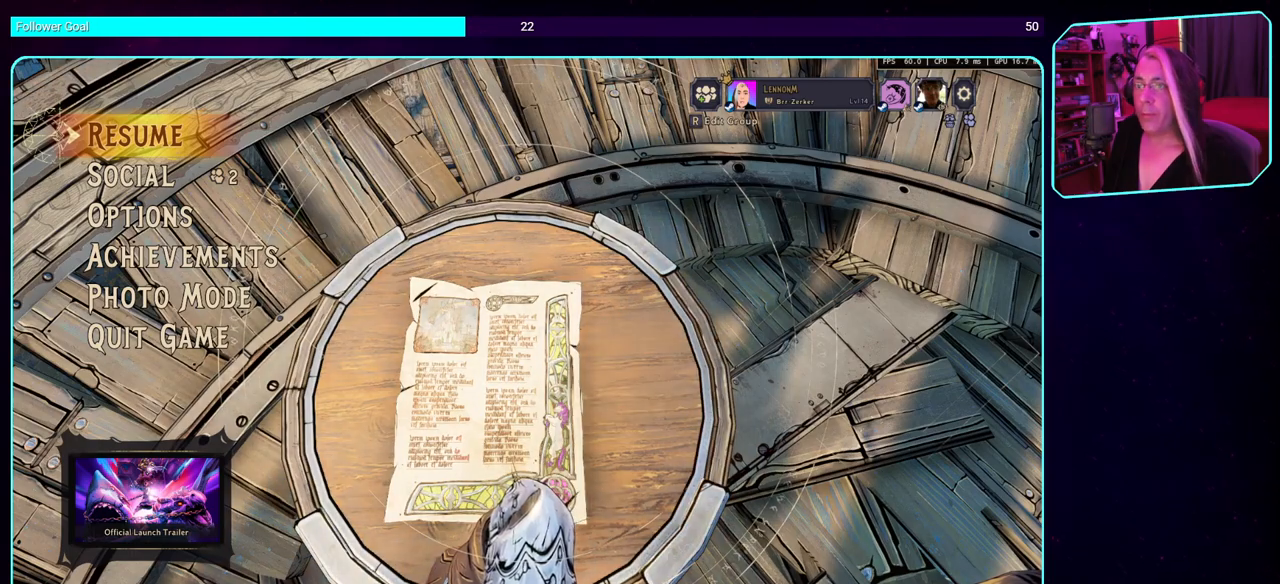
{"keys": [], "mouse": [], "events": []}
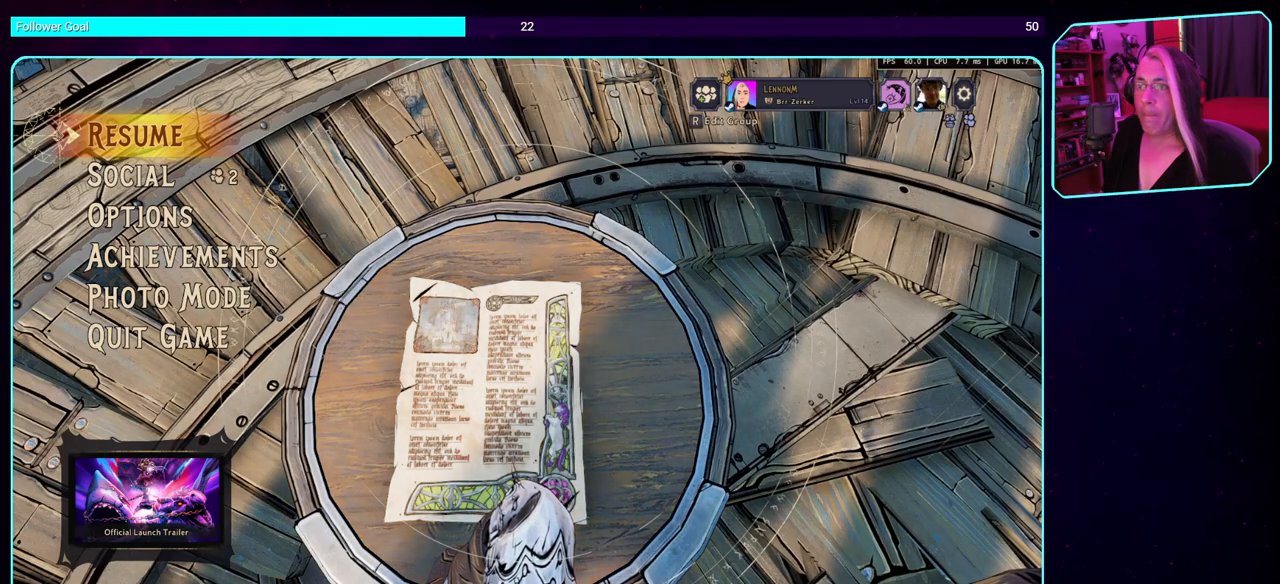
{"keys": [], "mouse": [], "events": []}
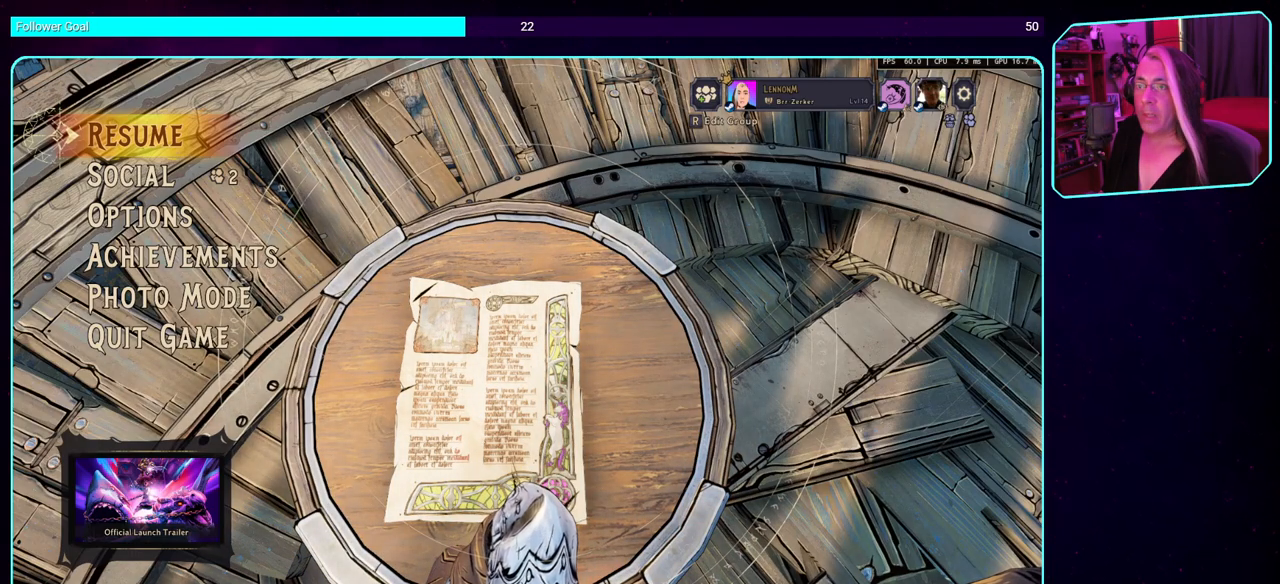
{"keys": [], "mouse": [], "events": []}
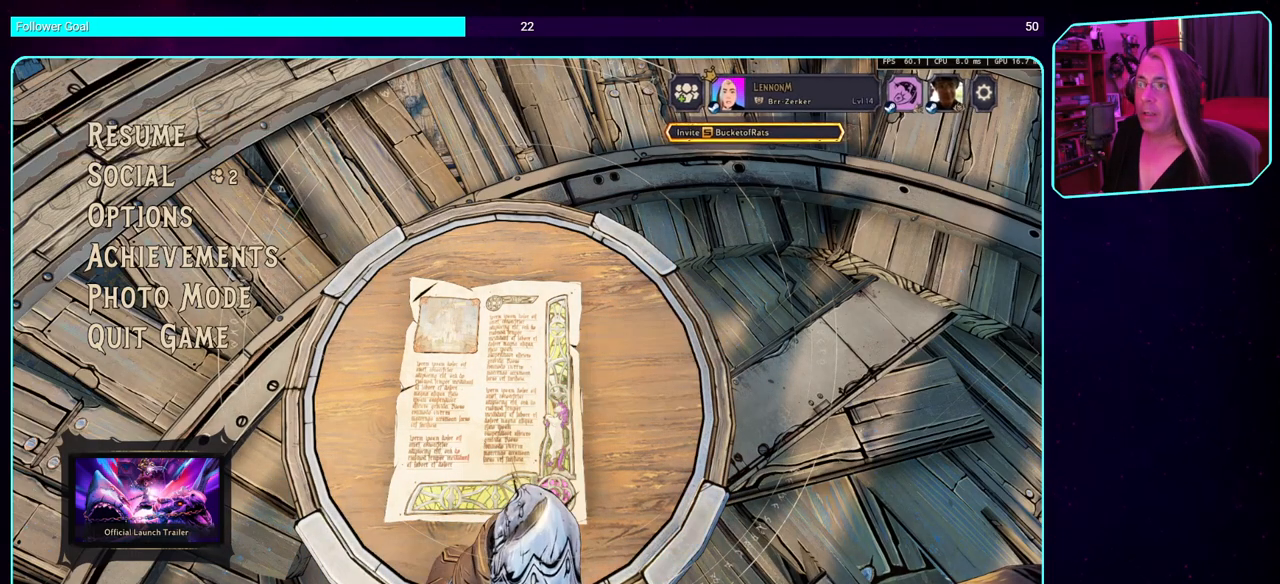
{"keys": [], "mouse": [], "events": [[117, "mouse_left", "down"], [250, "mouse_left", "up"]]}
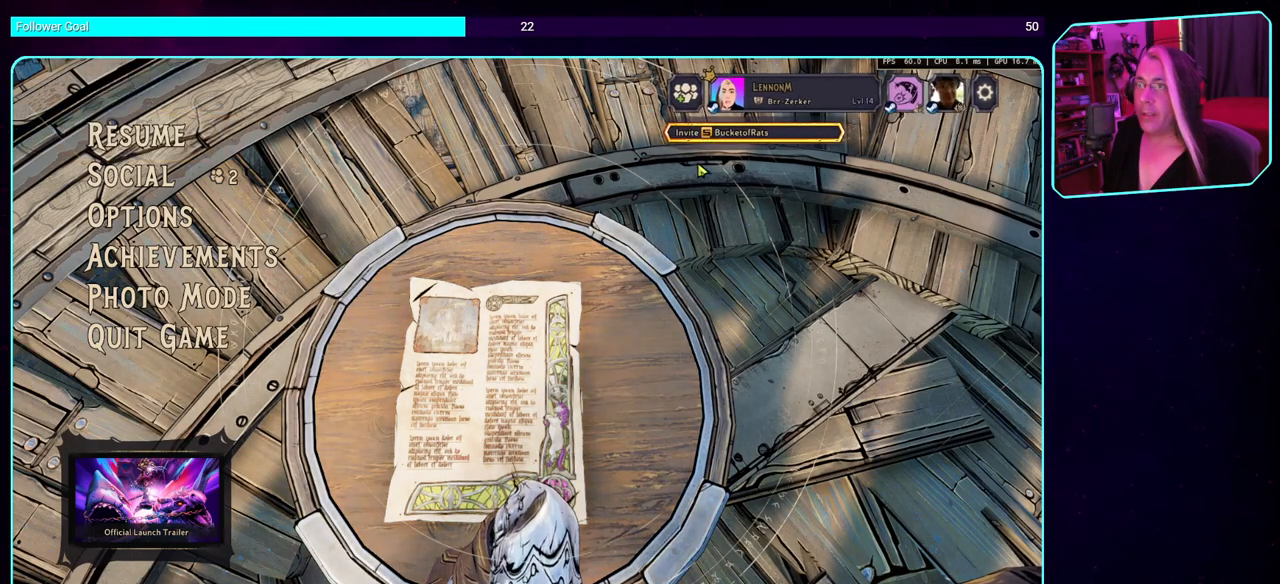
{"keys": [], "mouse": [], "events": []}
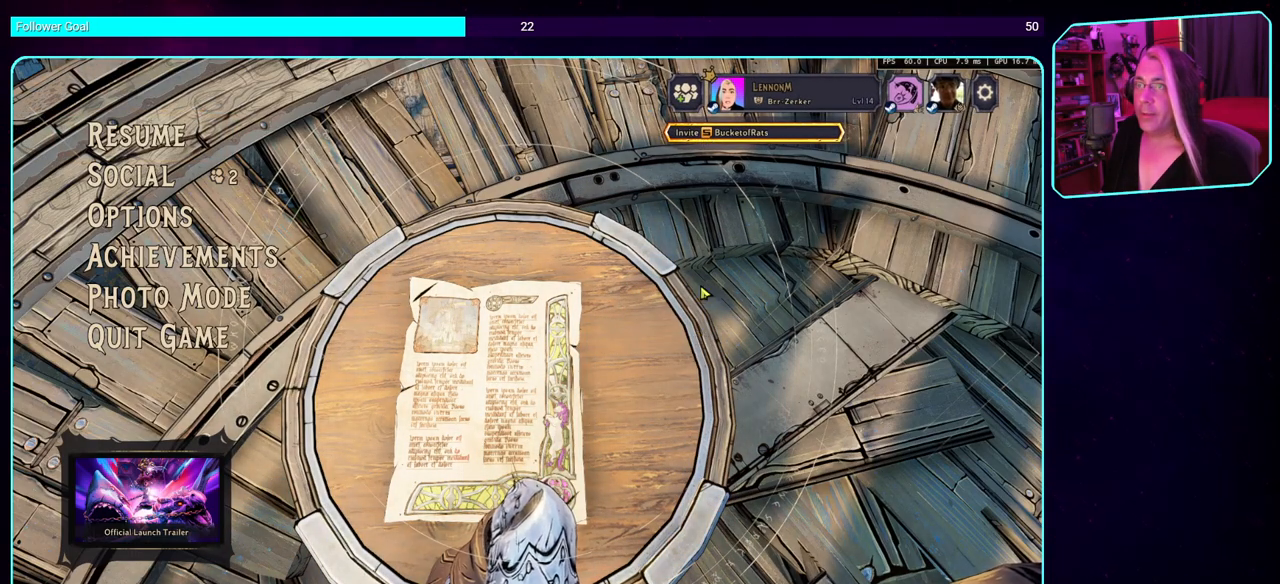
{"keys": [], "mouse": [], "events": []}
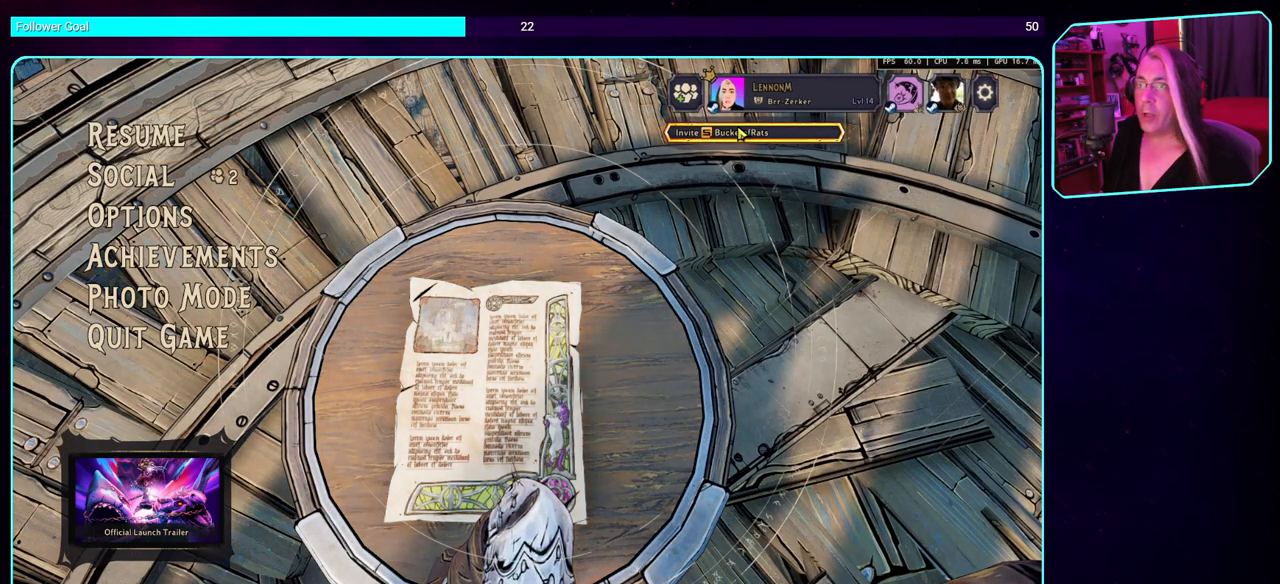
{"keys": [], "mouse": [], "events": [[33, "mouse_left", "down"], [83, "mouse_left", "up"]]}
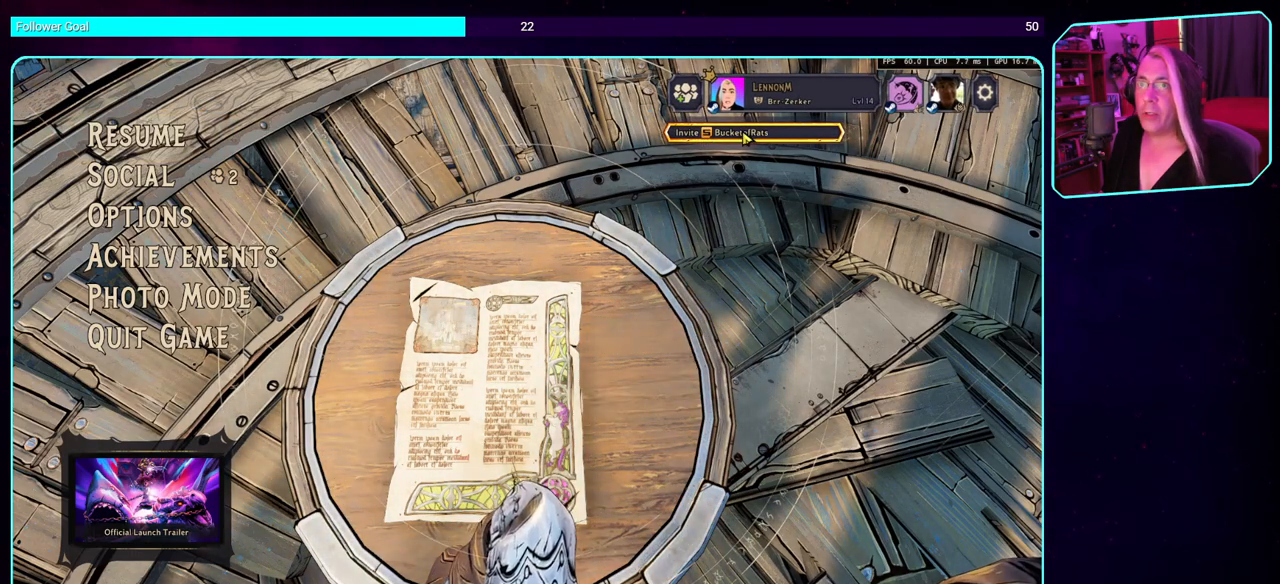
{"keys": [], "mouse": [], "events": []}
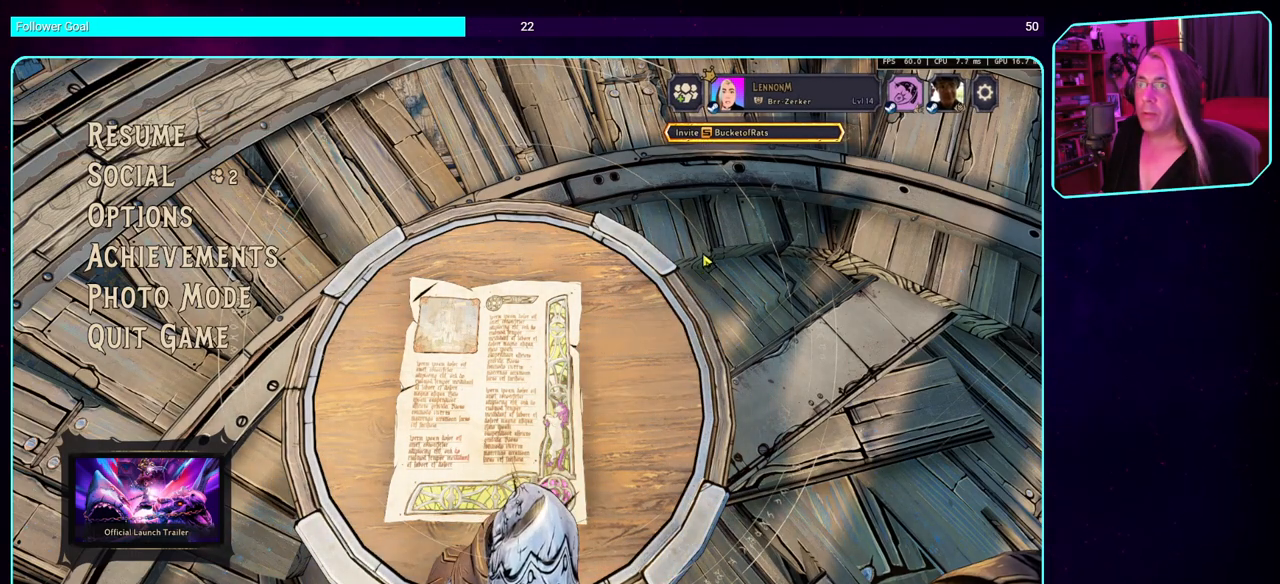
{"keys": [], "mouse": [], "events": [[117, "mouse_left", "down"], [267, "mouse_left", "up"]]}